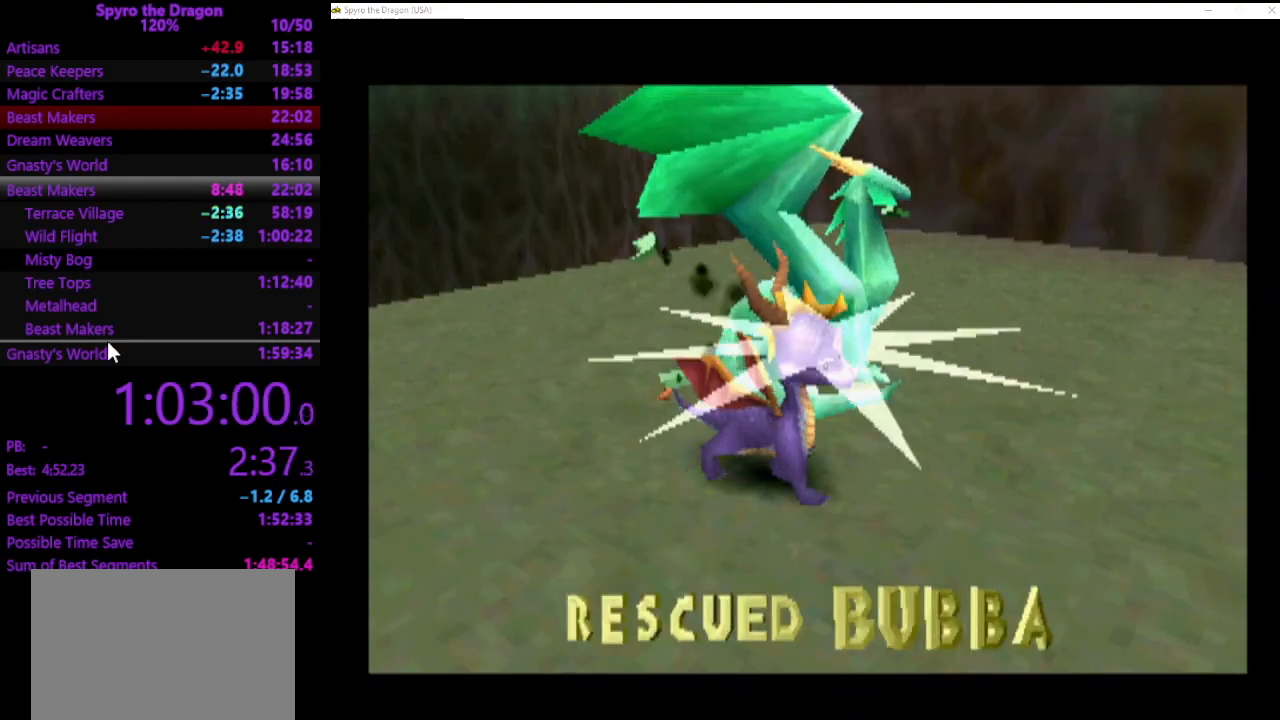
Gameplay with a controller (PlayStation layout); each line is a JSON object with the inputs held at the frame after it. "events" lists button and stick changes between this image and that frame as [ms after this image, input, new state], when the widget could be followed in between. Not read: right_stick.
{"buttons": [], "left_stick": "center", "events": []}
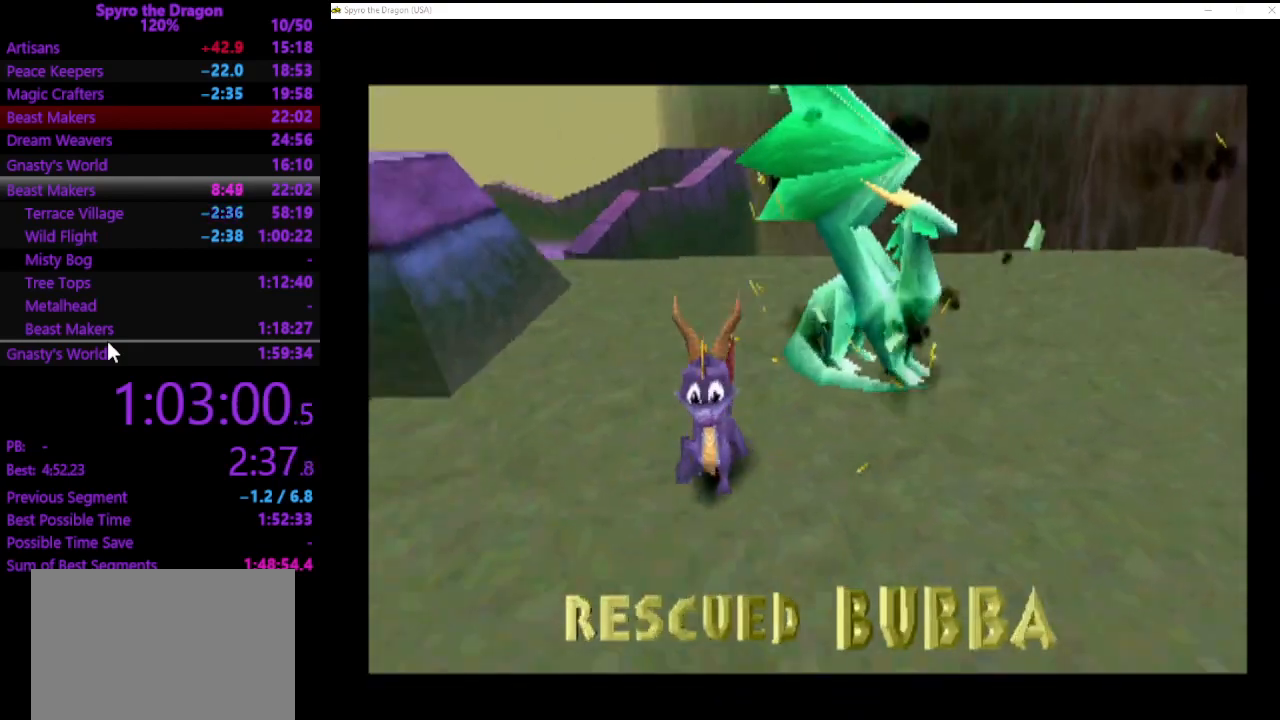
{"buttons": [], "left_stick": "center", "events": []}
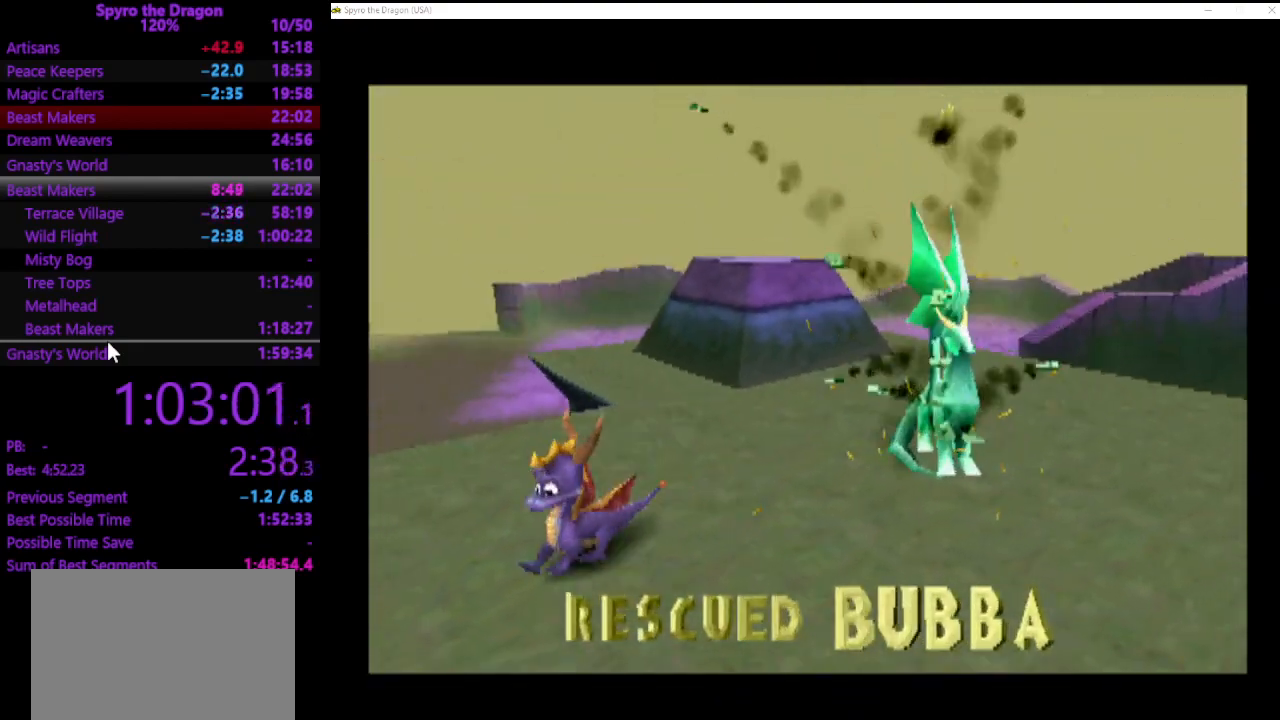
{"buttons": [], "left_stick": "center", "events": [[367, "CROSS", "down"], [467, "CROSS", "up"]]}
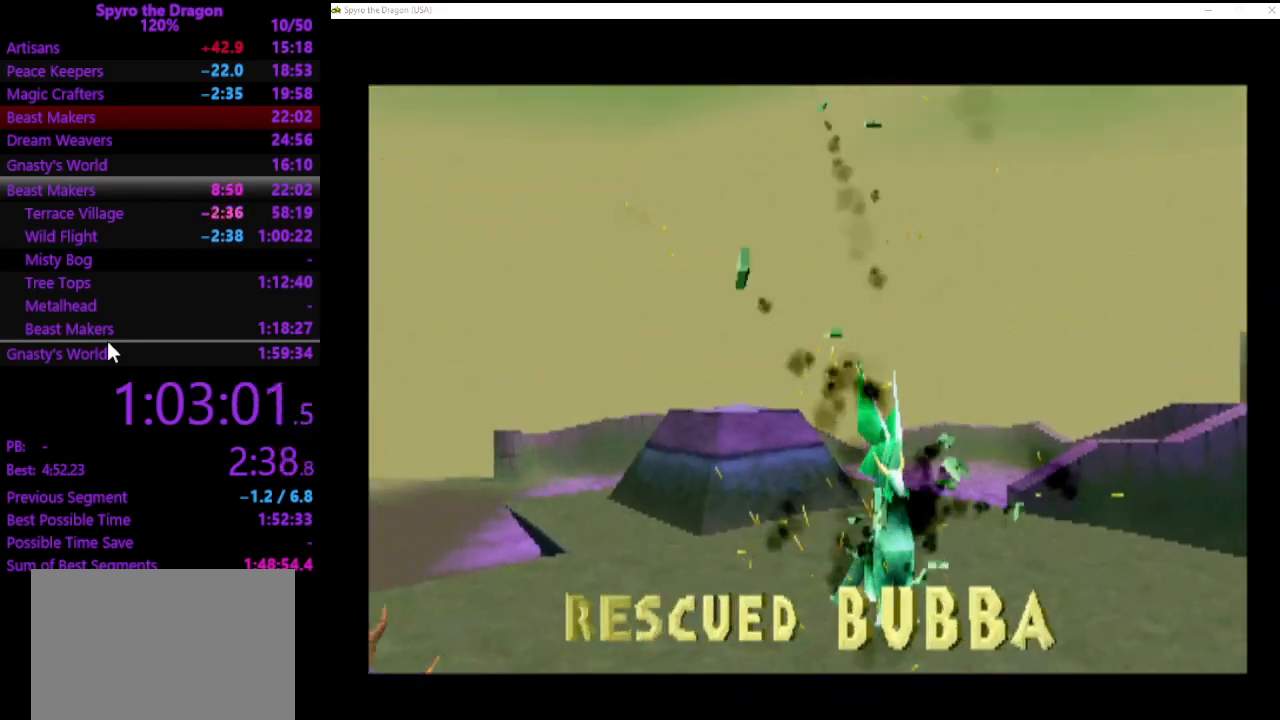
{"buttons": ["CROSS"], "left_stick": "center", "events": [[33, "CROSS", "down"], [133, "CROSS", "up"], [200, "CROSS", "down"], [300, "CROSS", "up"], [367, "CROSS", "down"], [433, "CROSS", "up"], [500, "CROSS", "down"]]}
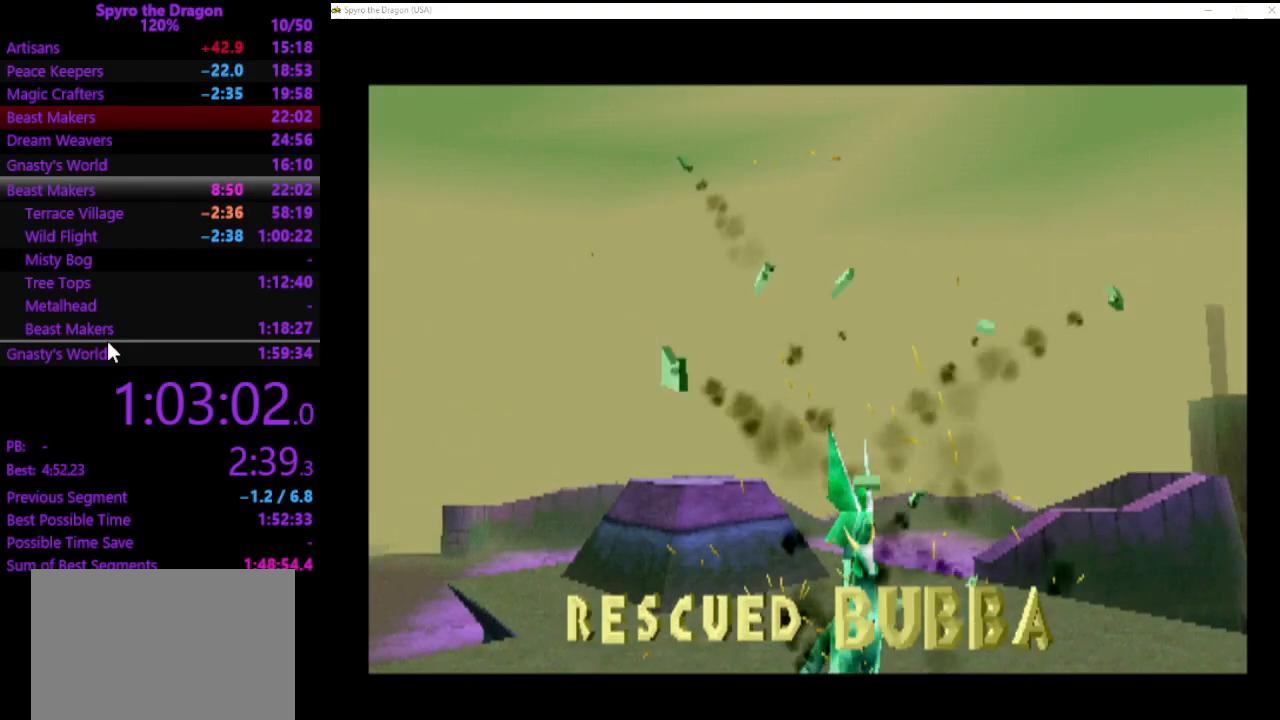
{"buttons": ["CROSS"], "left_stick": "center", "events": [[100, "CROSS", "up"], [167, "CROSS", "down"], [267, "CROSS", "up"], [333, "CROSS", "down"], [400, "CROSS", "up"], [500, "CROSS", "down"]]}
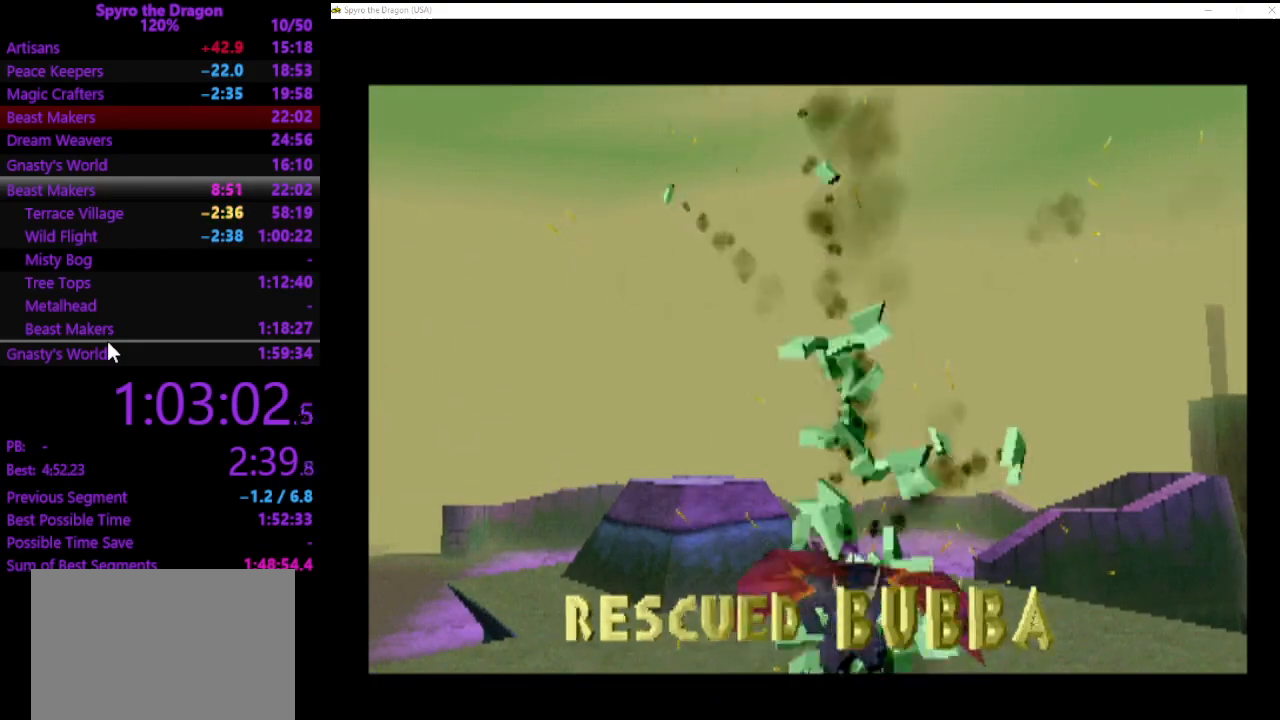
{"buttons": ["CROSS"], "left_stick": "center", "events": [[100, "CROSS", "up"], [167, "CROSS", "down"], [267, "CROSS", "up"], [300, "CROSS", "down"], [400, "CROSS", "up"], [500, "CROSS", "down"]]}
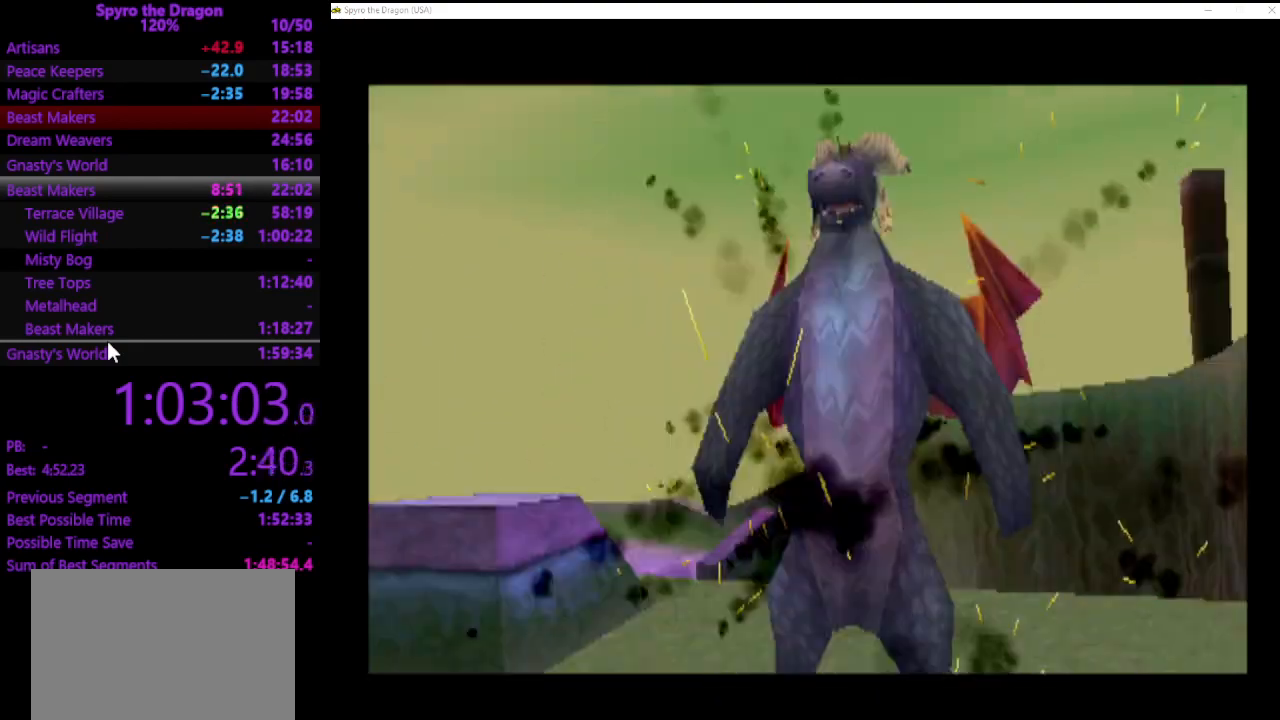
{"buttons": [], "left_stick": "center", "events": [[67, "CROSS", "up"], [133, "CROSS", "down"], [233, "CROSS", "up"], [333, "CROSS", "down"], [467, "CROSS", "up"]]}
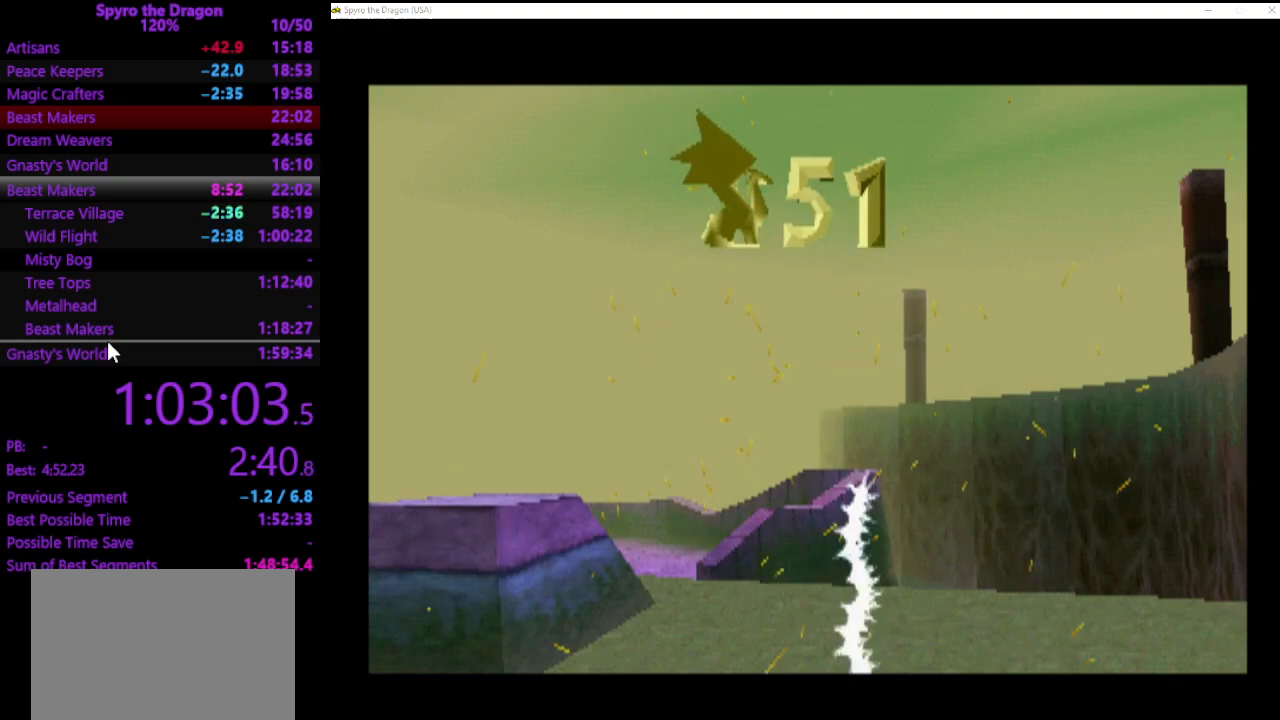
{"buttons": [], "left_stick": "center", "events": []}
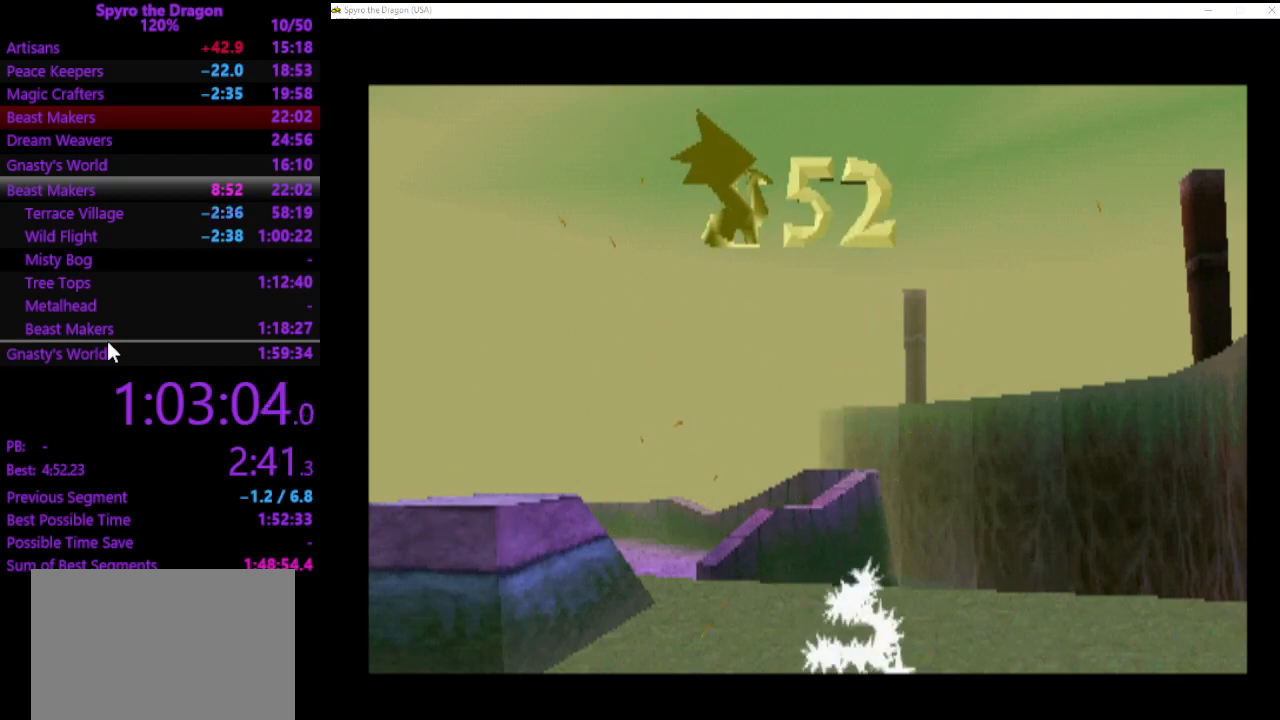
{"buttons": [], "left_stick": "center", "events": []}
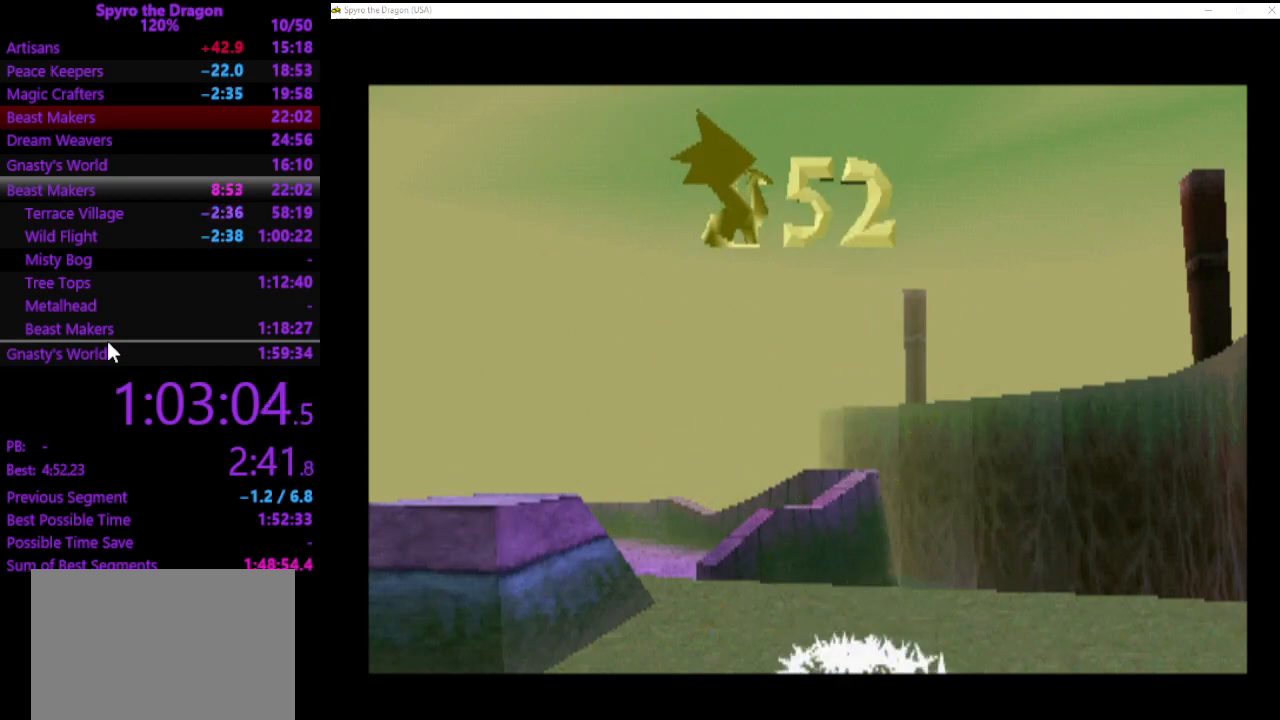
{"buttons": [], "left_stick": "center", "events": []}
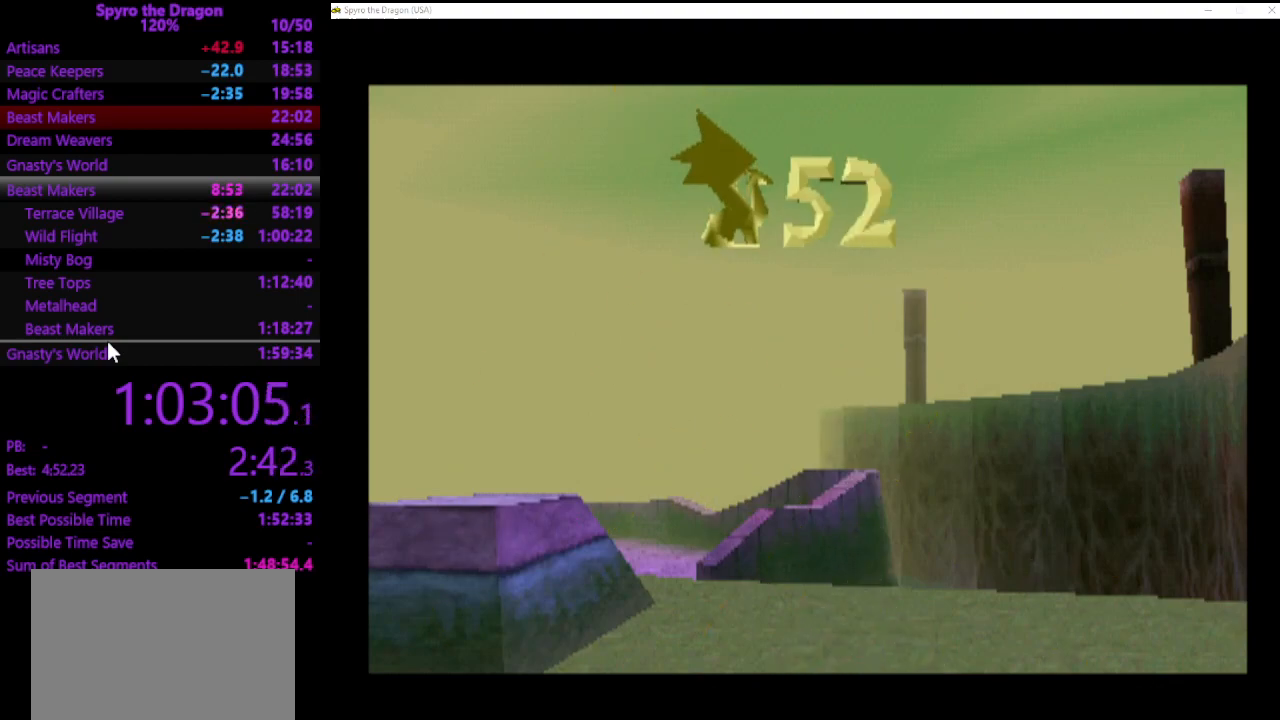
{"buttons": [], "left_stick": "right", "events": [[133, "left_stick", "right"]]}
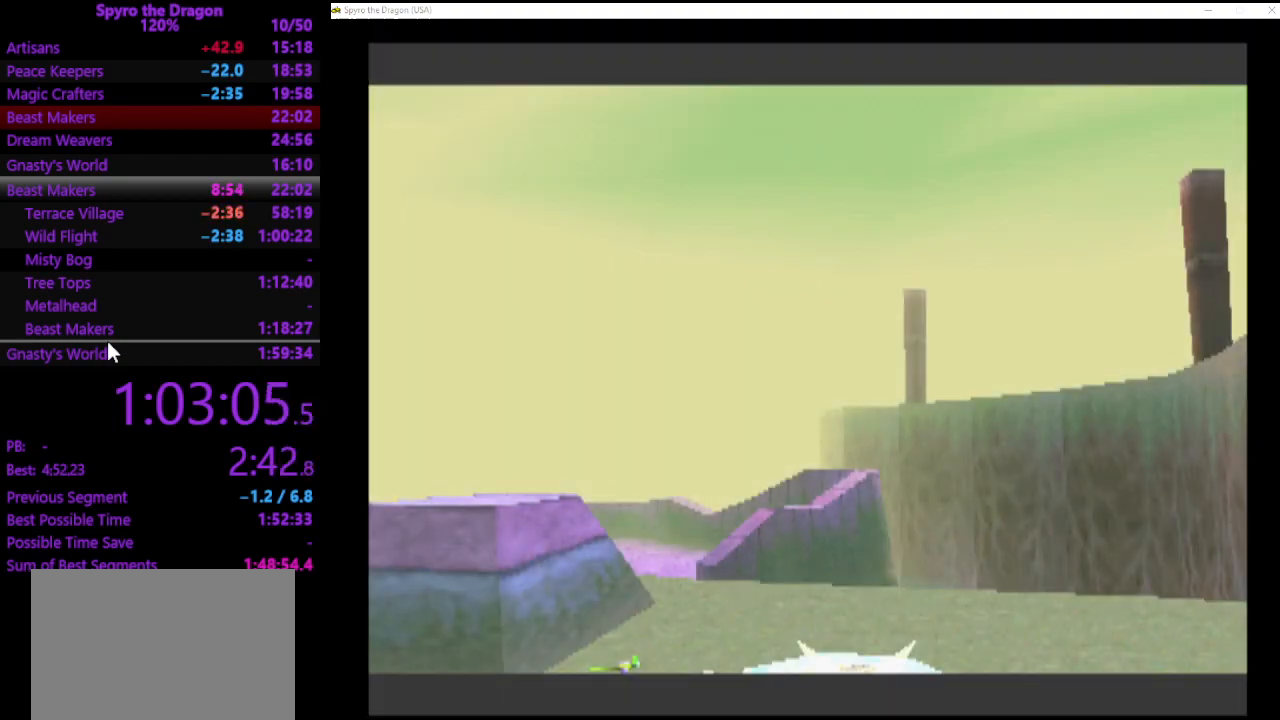
{"buttons": [], "left_stick": "right", "events": []}
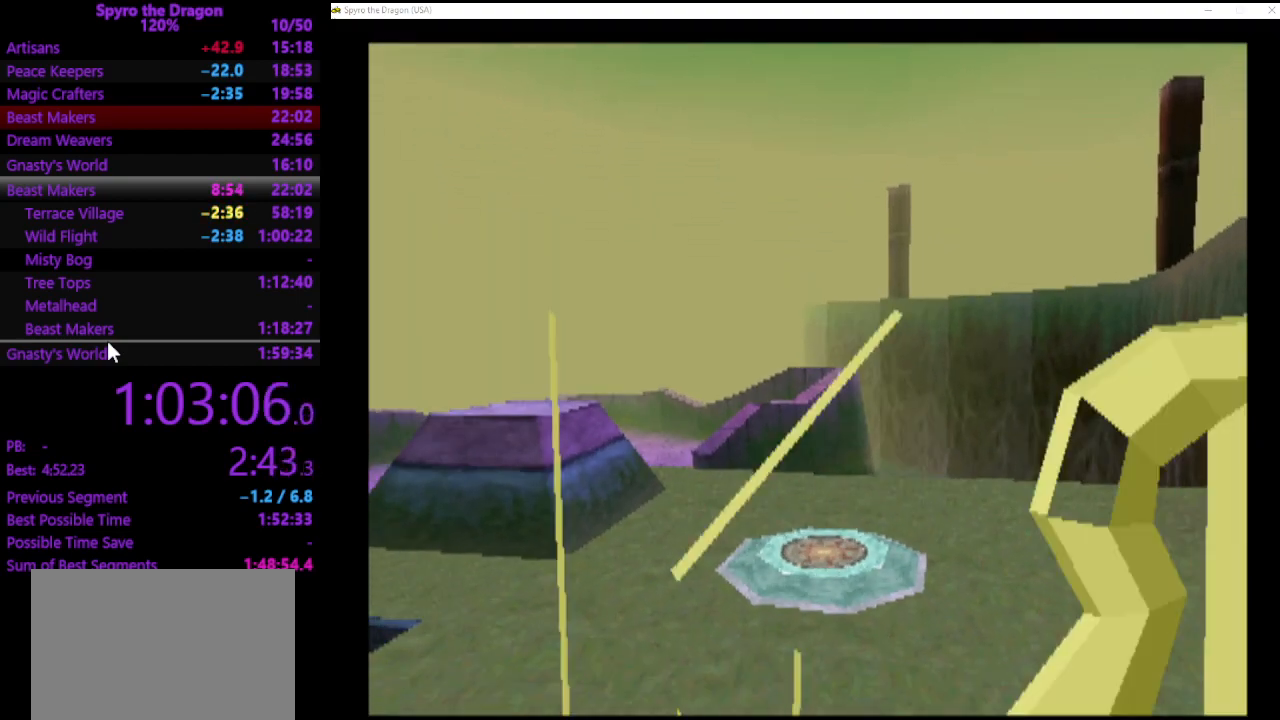
{"buttons": ["SQUARE"], "left_stick": "right", "events": [[200, "SQUARE", "down"]]}
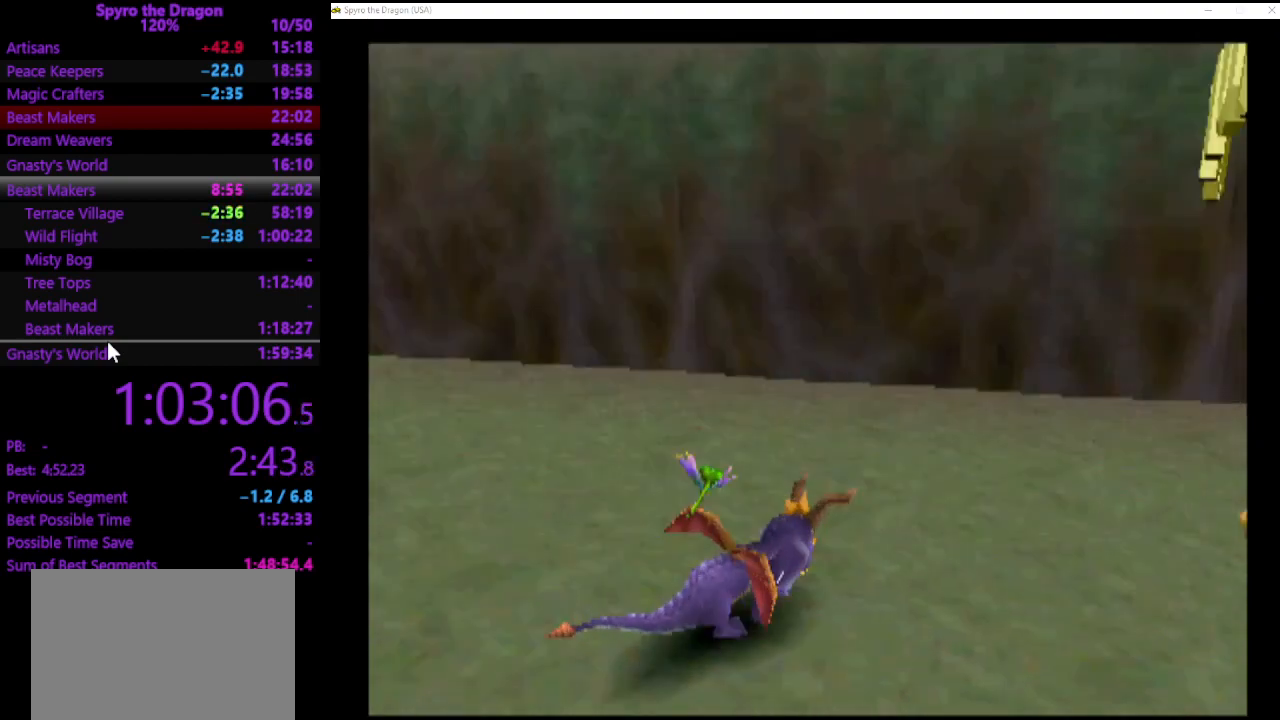
{"buttons": ["SQUARE"], "left_stick": "up", "events": [[167, "SQUARE", "up"], [367, "SQUARE", "down"], [433, "left_stick", "up"]]}
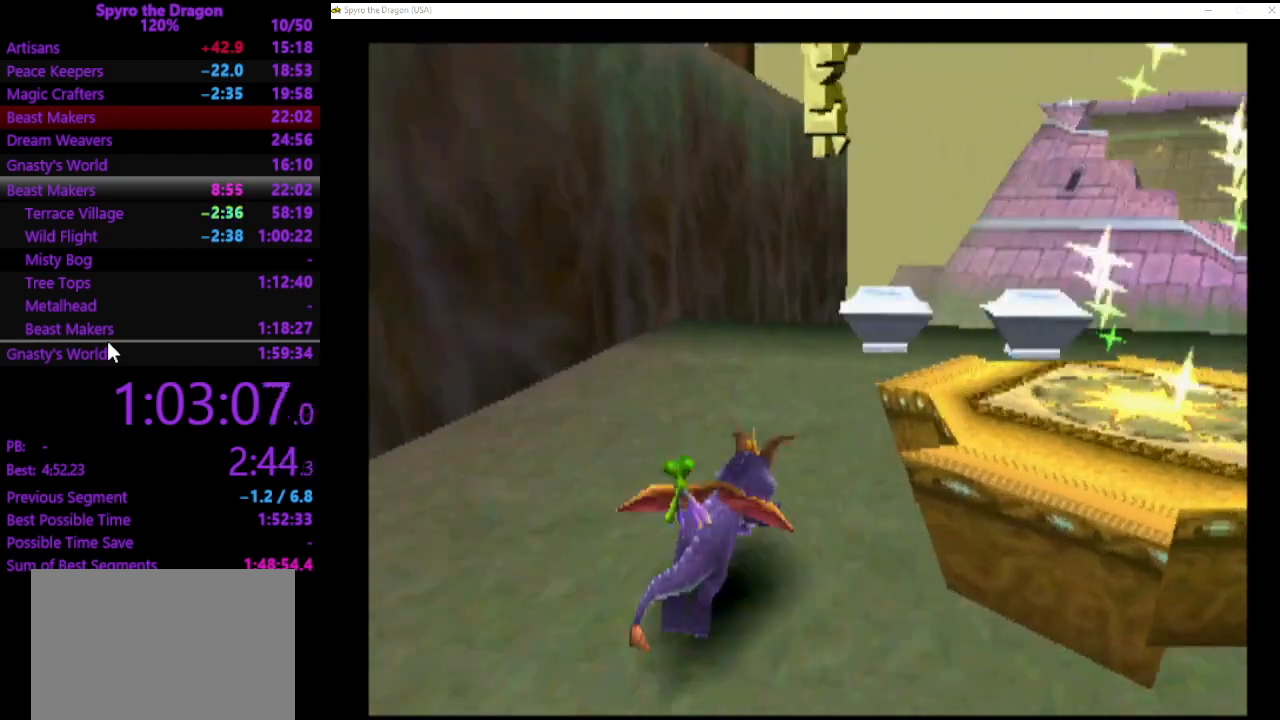
{"buttons": ["SQUARE"], "left_stick": "right", "events": [[133, "left_stick", "up-right"], [400, "left_stick", "right"]]}
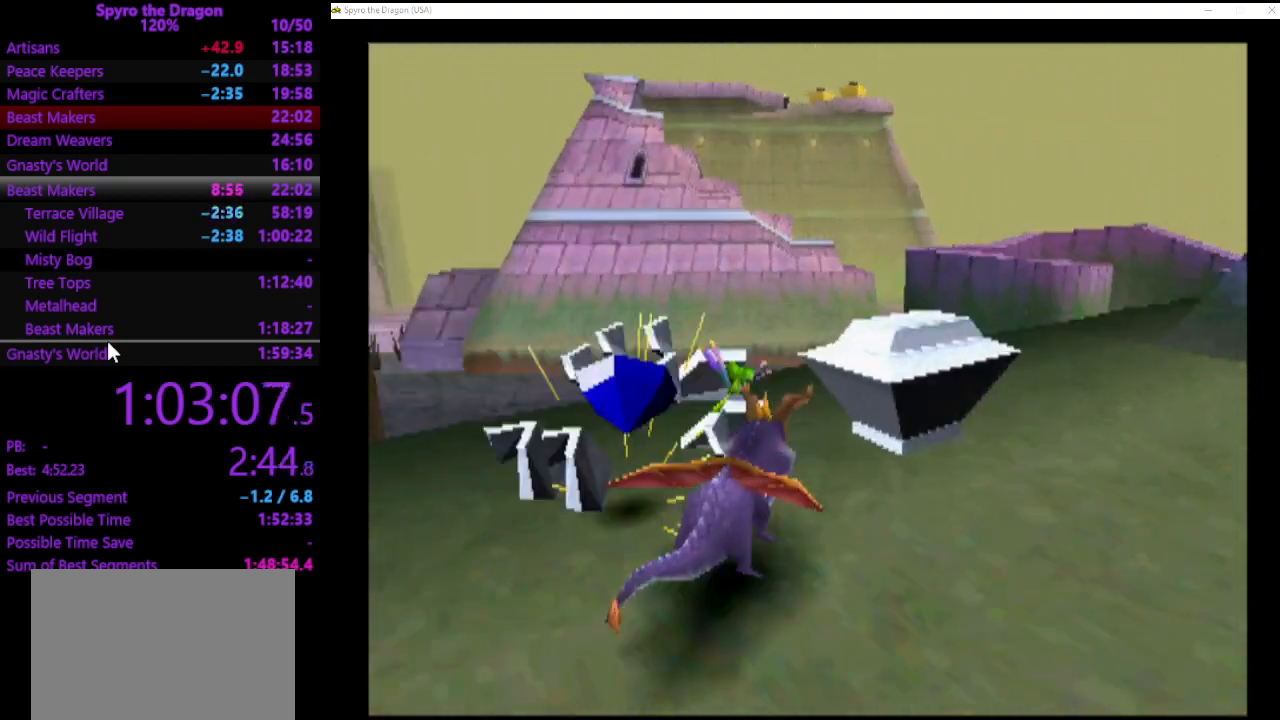
{"buttons": [], "left_stick": "up", "events": [[100, "SQUARE", "up"], [167, "SQUARE", "down"], [300, "left_stick", "up-right"], [333, "SQUARE", "up"], [467, "left_stick", "up"]]}
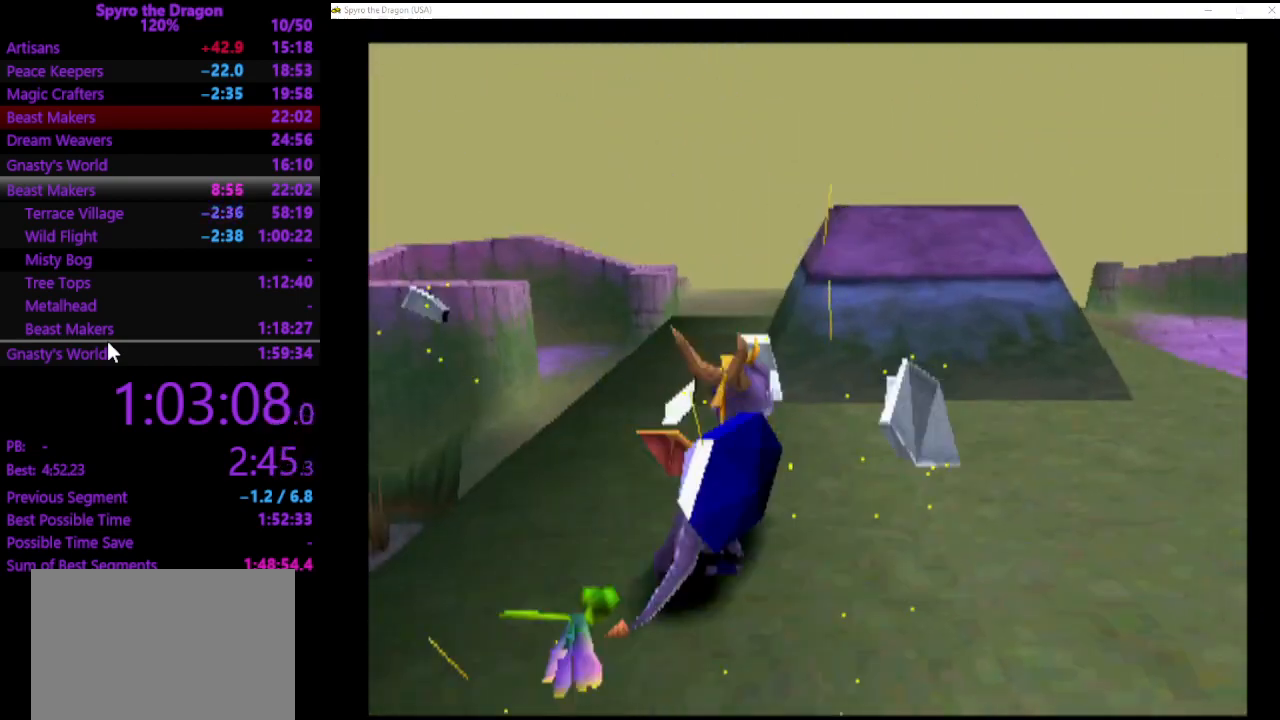
{"buttons": ["CROSS"], "left_stick": "down", "events": [[67, "left_stick", "up-left"], [400, "CROSS", "down"], [400, "left_stick", "down"]]}
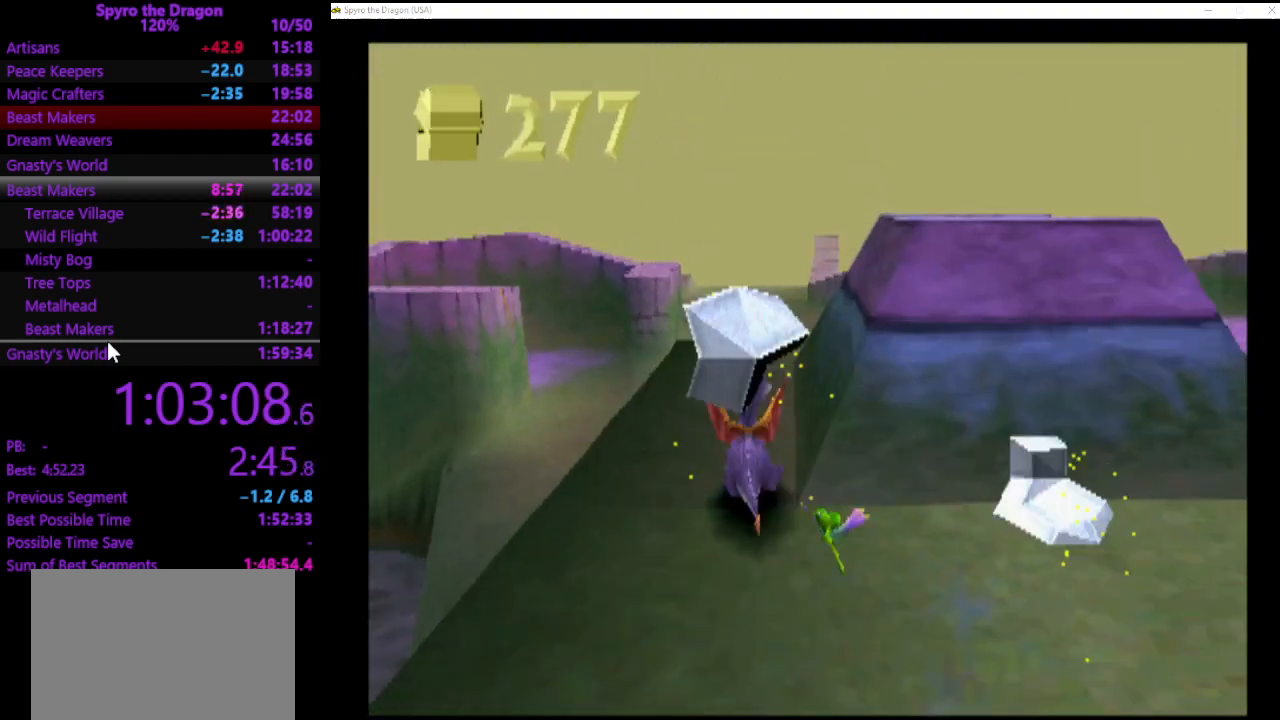
{"buttons": [], "left_stick": "down", "events": [[33, "CROSS", "up"]]}
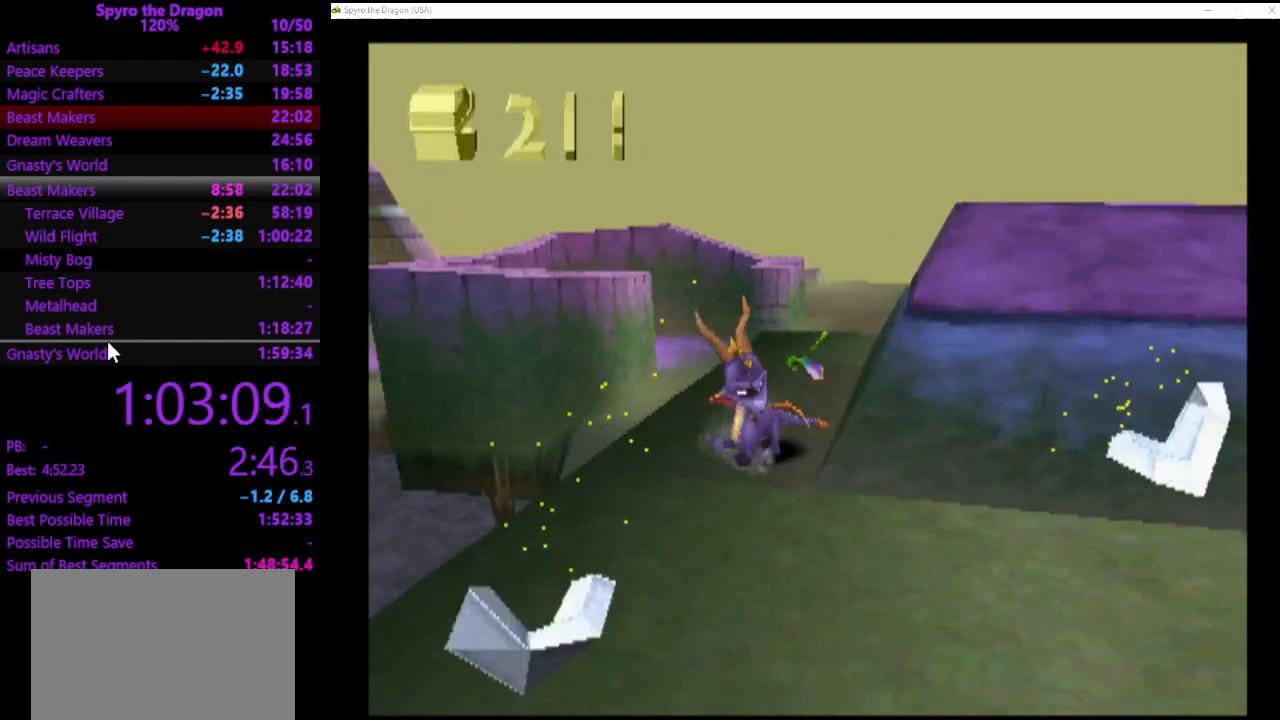
{"buttons": ["SQUARE"], "left_stick": "center", "events": [[100, "SQUARE", "down"], [200, "left_stick", "center"]]}
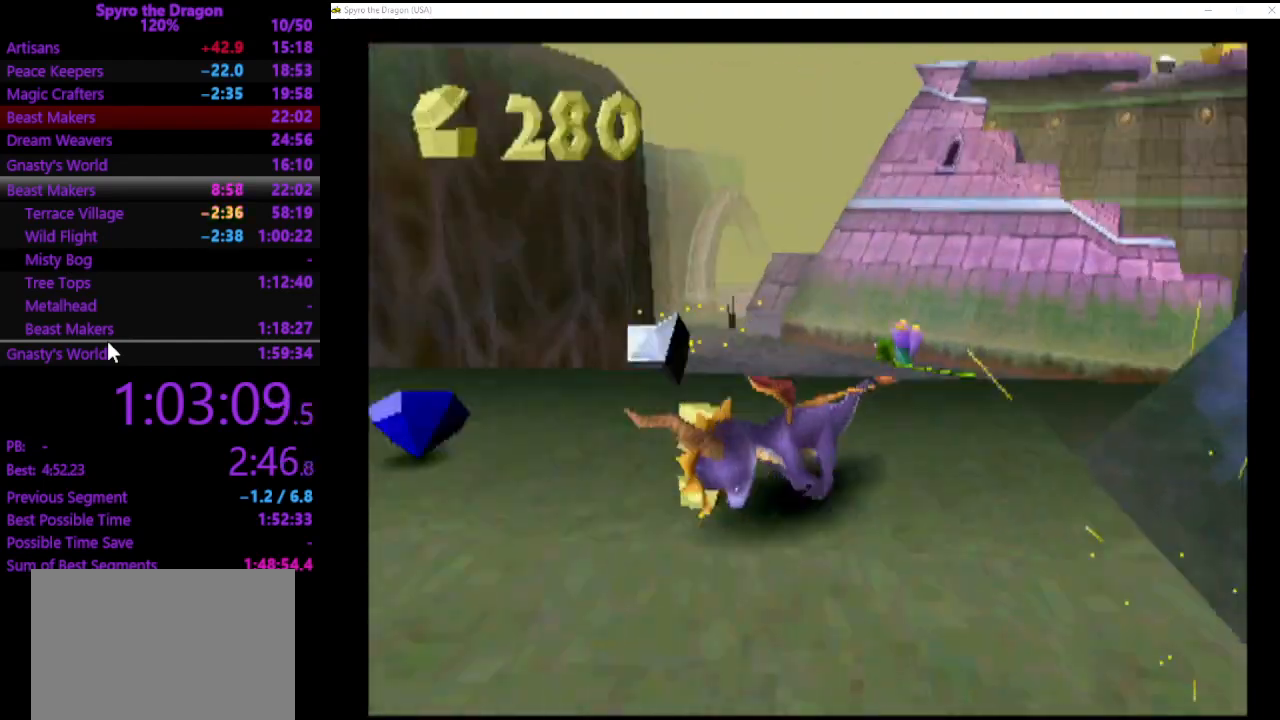
{"buttons": [], "left_stick": "right", "events": [[67, "SQUARE", "up"], [100, "left_stick", "up-right"], [167, "left_stick", "right"], [200, "CROSS", "down"], [333, "CROSS", "up"]]}
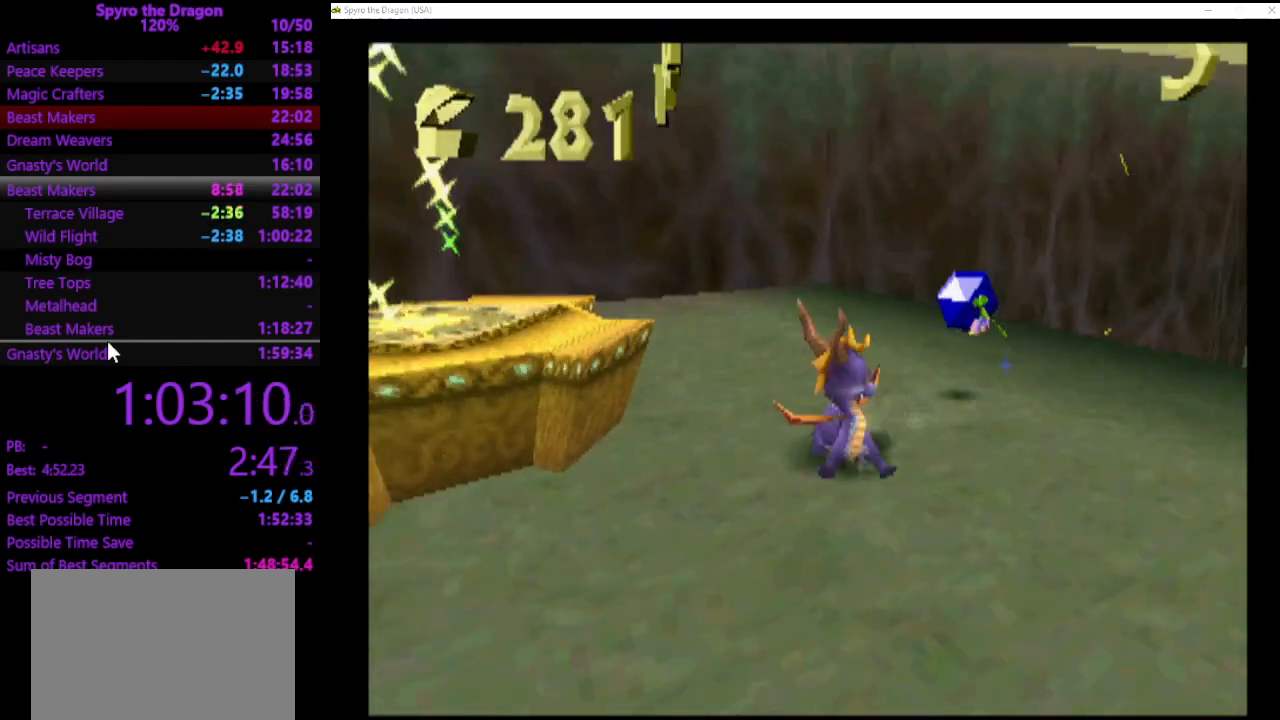
{"buttons": ["SQUARE"], "left_stick": "up-right", "events": [[267, "SQUARE", "down"], [367, "left_stick", "up-right"]]}
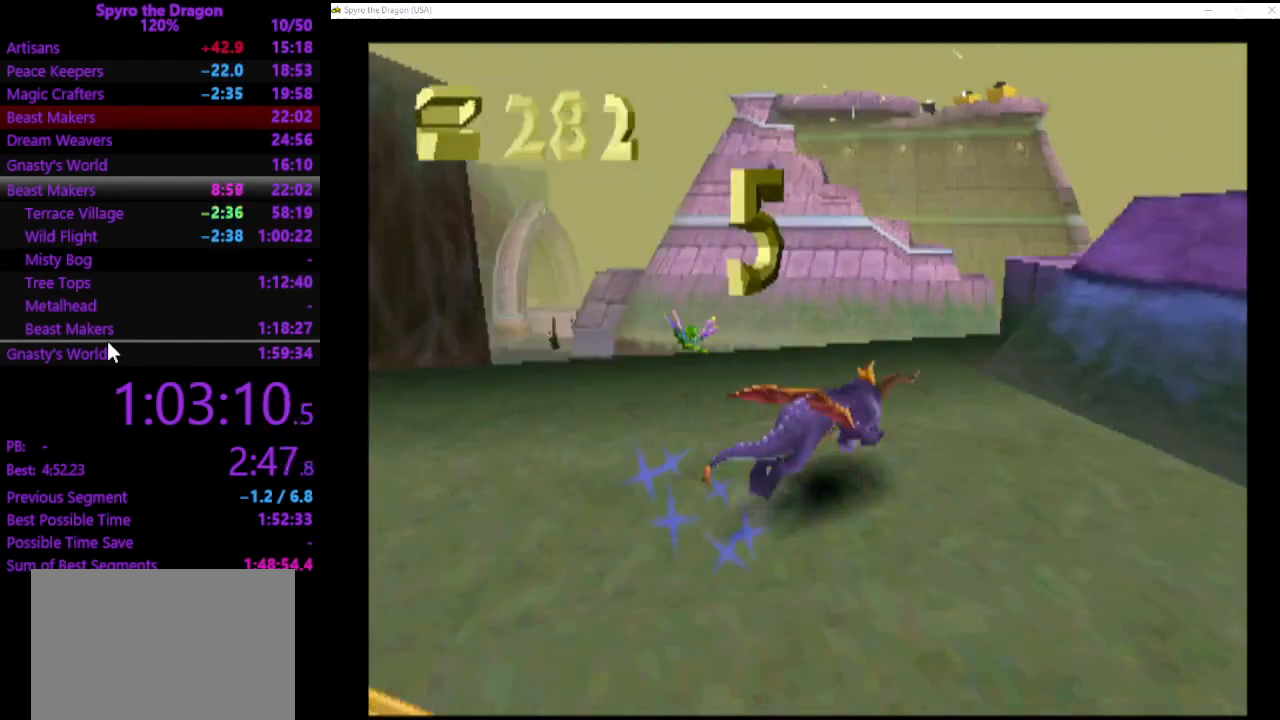
{"buttons": [], "left_stick": "up-left", "events": [[133, "SQUARE", "up"], [233, "CROSS", "down"], [300, "left_stick", "up-left"], [333, "CROSS", "up"]]}
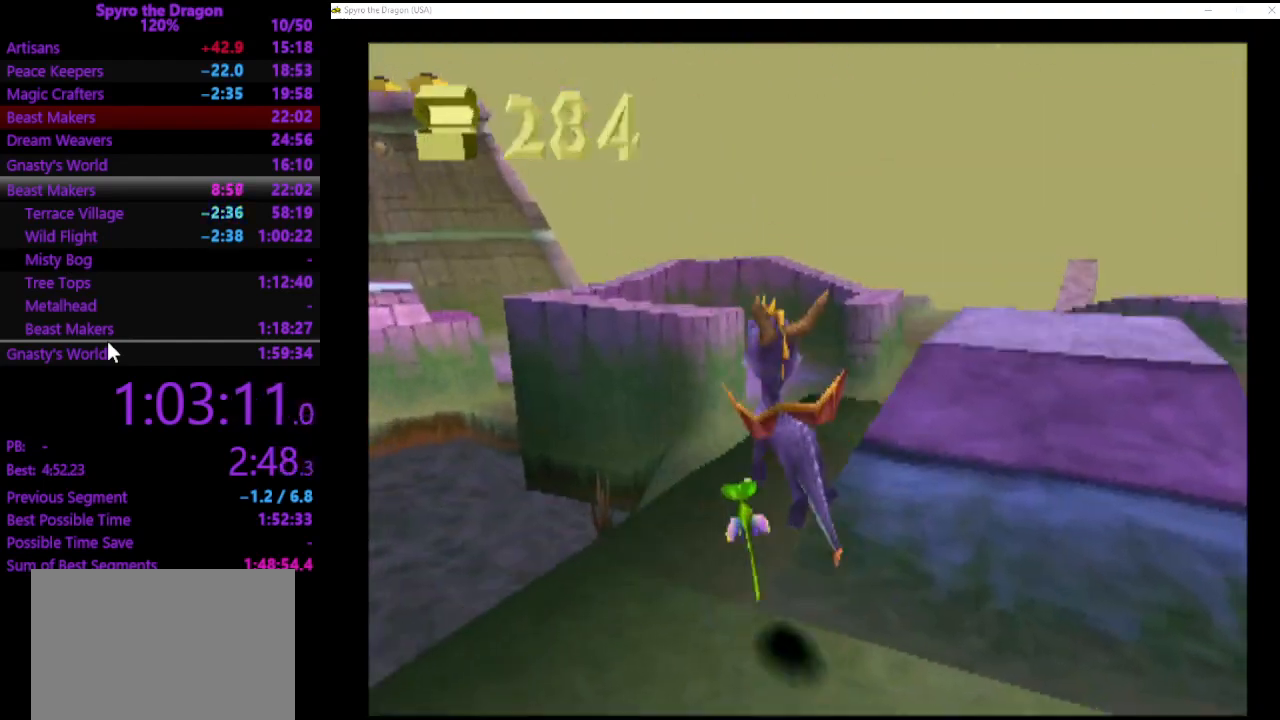
{"buttons": ["SQUARE"], "left_stick": "up", "events": [[133, "left_stick", "up"], [500, "SQUARE", "down"]]}
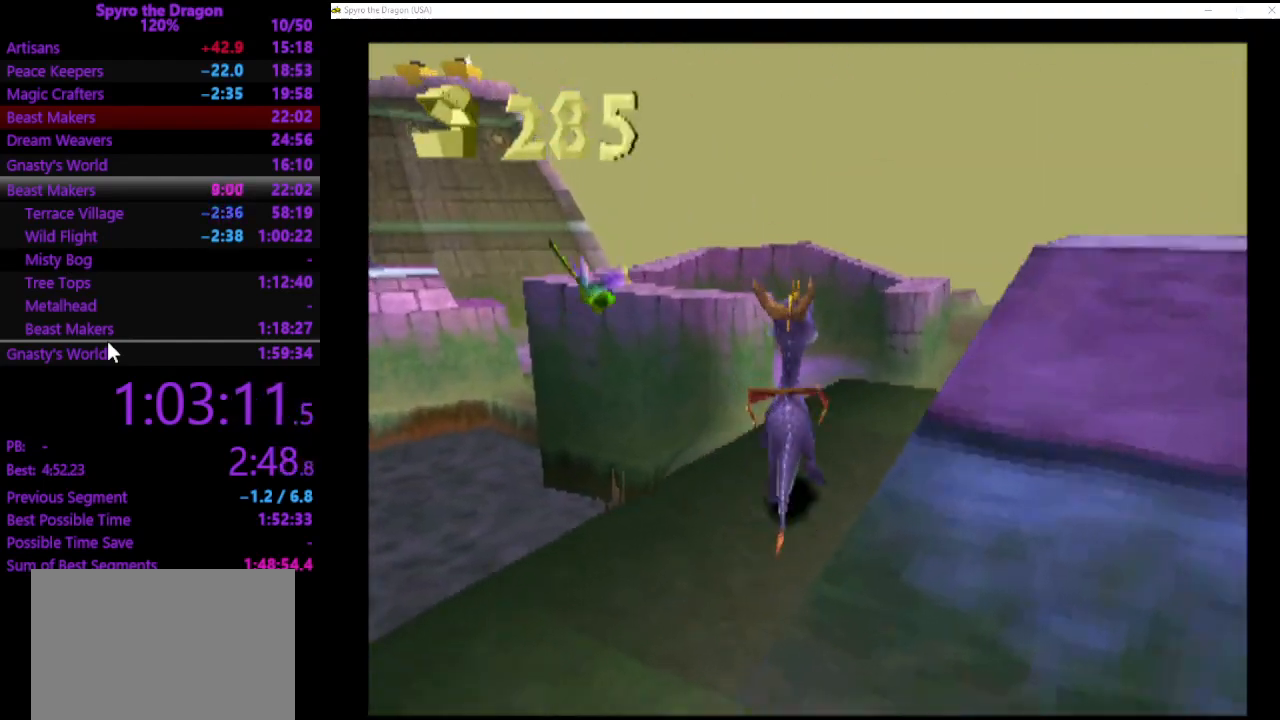
{"buttons": ["CROSS"], "left_stick": "up-left", "events": [[200, "SQUARE", "up"], [233, "left_stick", "up-left"], [267, "CROSS", "down"]]}
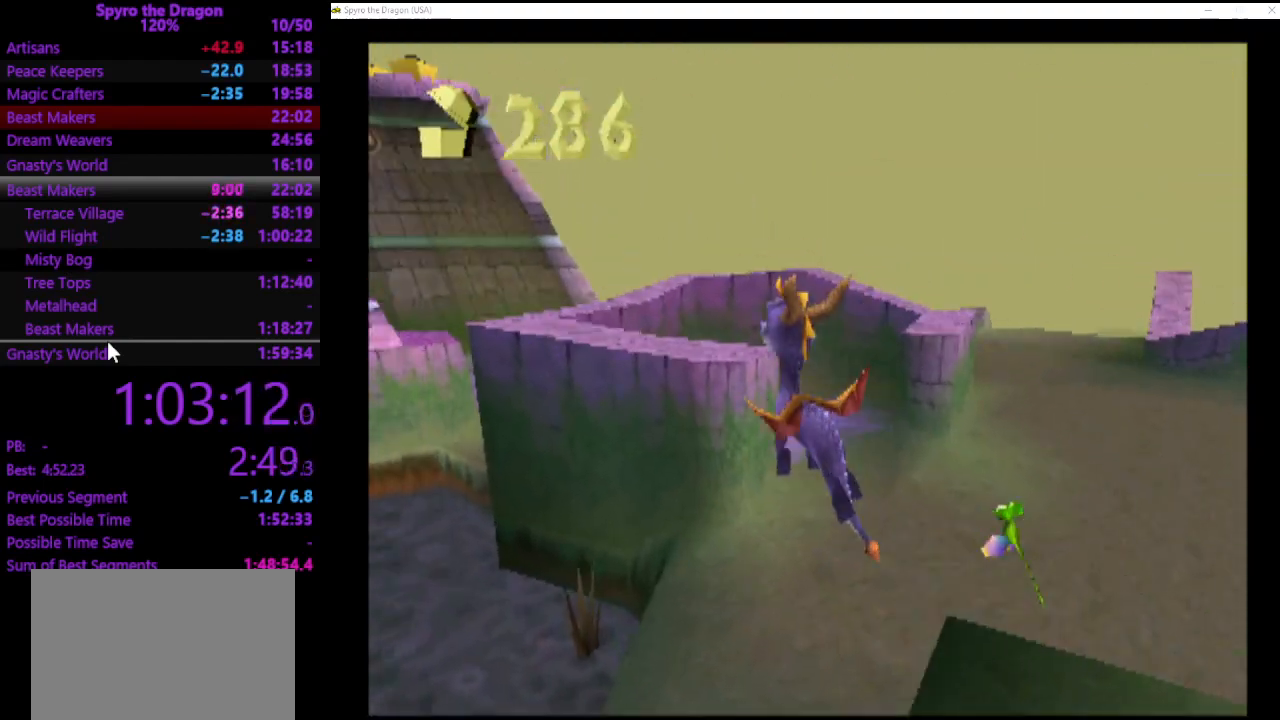
{"buttons": ["CROSS"], "left_stick": "up", "events": [[67, "left_stick", "up"], [133, "CROSS", "up"], [233, "CROSS", "down"], [333, "CROSS", "up"], [400, "CROSS", "down"]]}
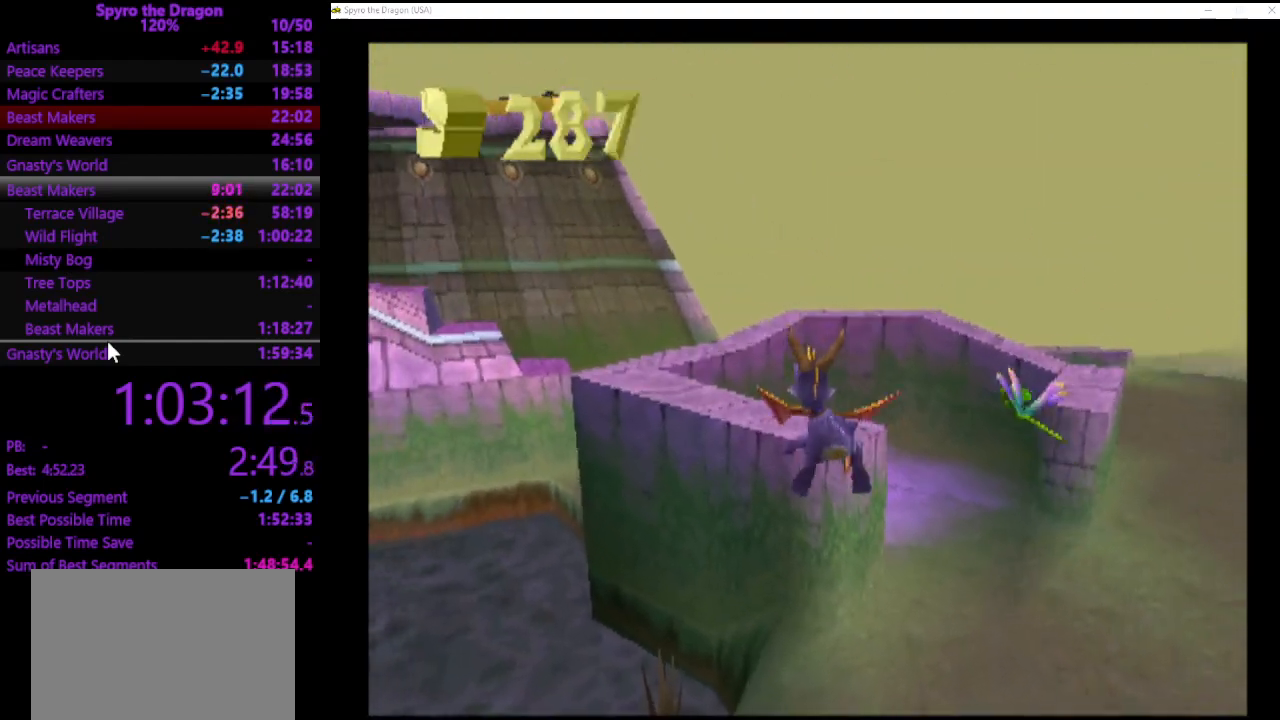
{"buttons": [], "left_stick": "up", "events": [[33, "CROSS", "up"]]}
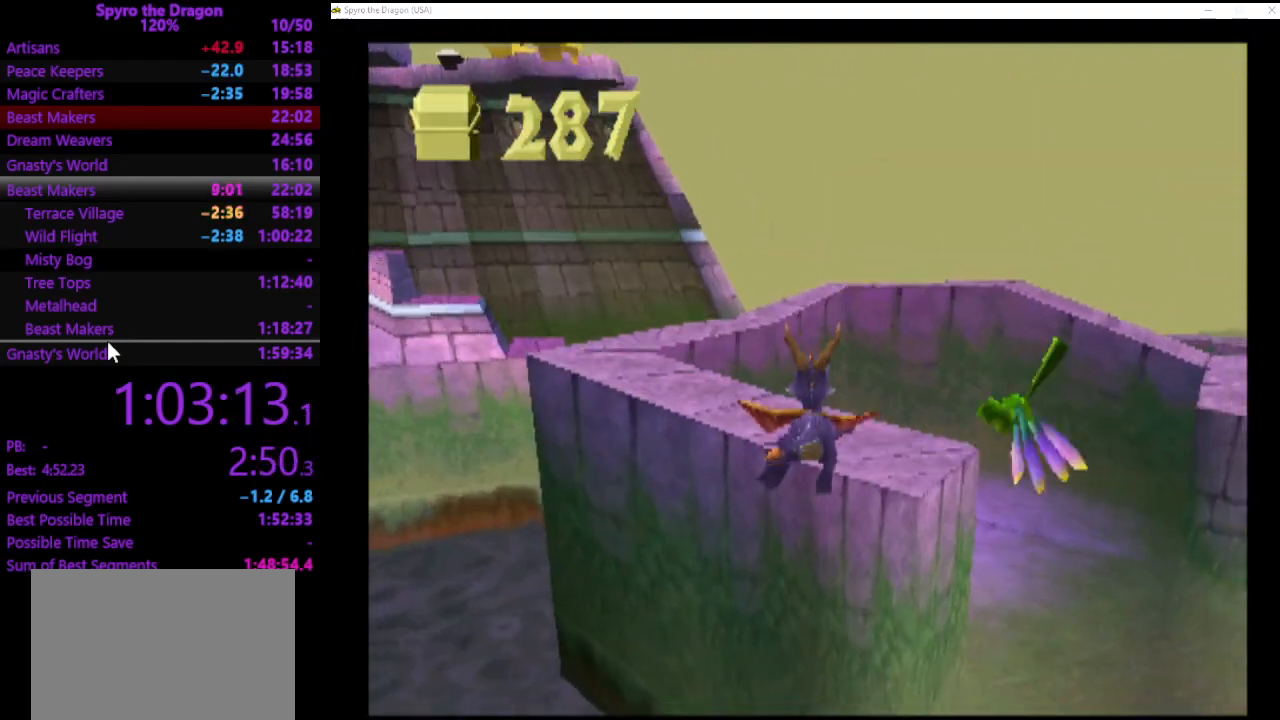
{"buttons": ["CROSS"], "left_stick": "up-left", "events": [[167, "SQUARE", "down"], [167, "left_stick", "up-left"], [400, "SQUARE", "up"], [467, "CROSS", "down"]]}
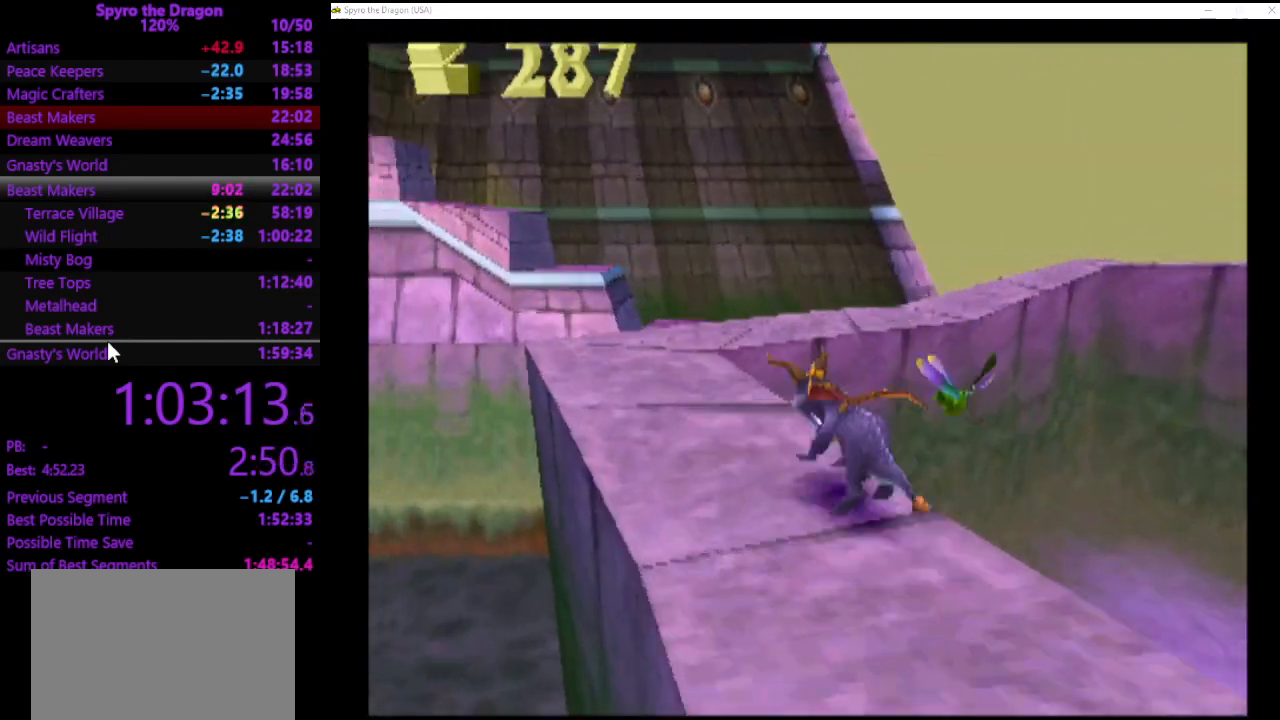
{"buttons": [], "left_stick": "center", "events": [[33, "CROSS", "up"], [400, "left_stick", "up"], [500, "left_stick", "center"]]}
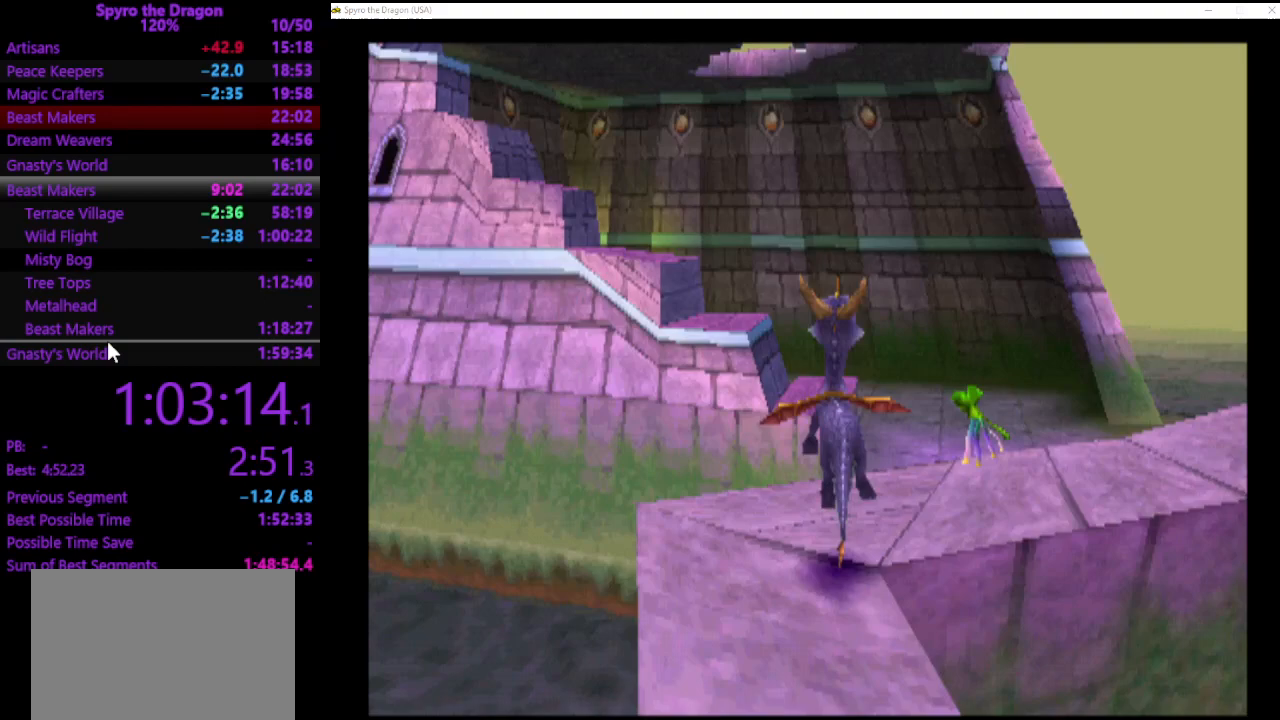
{"buttons": ["CROSS"], "left_stick": "up", "events": [[133, "left_stick", "up-left"], [300, "CROSS", "down"], [467, "left_stick", "up"]]}